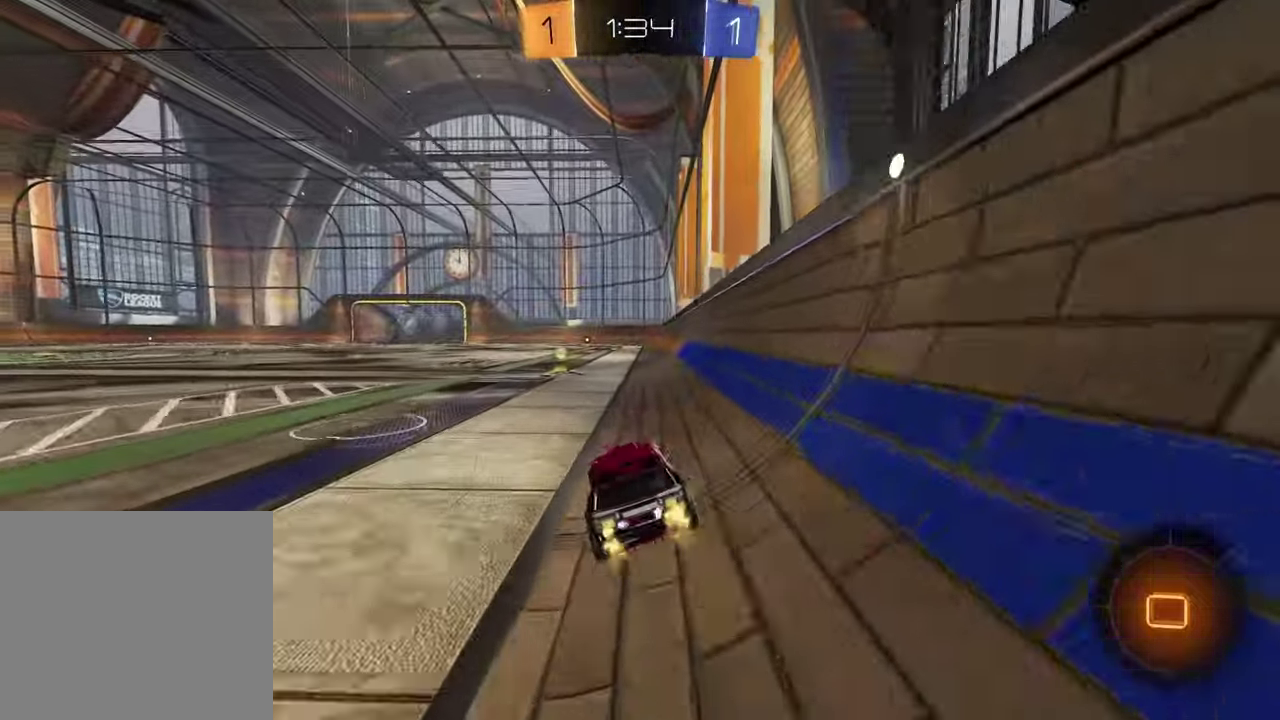
Gameplay with a controller (PlayStation layout); each line is a JSON object with the inputs held at the frame after it. "events" lists button and stick changes between this image and that frame as [ms after this image, input, new state], when the widget could be followed in between. Not read: L1 R1.
{"buttons": ["R2"], "left_stick": "down-right", "right_stick": "center"}
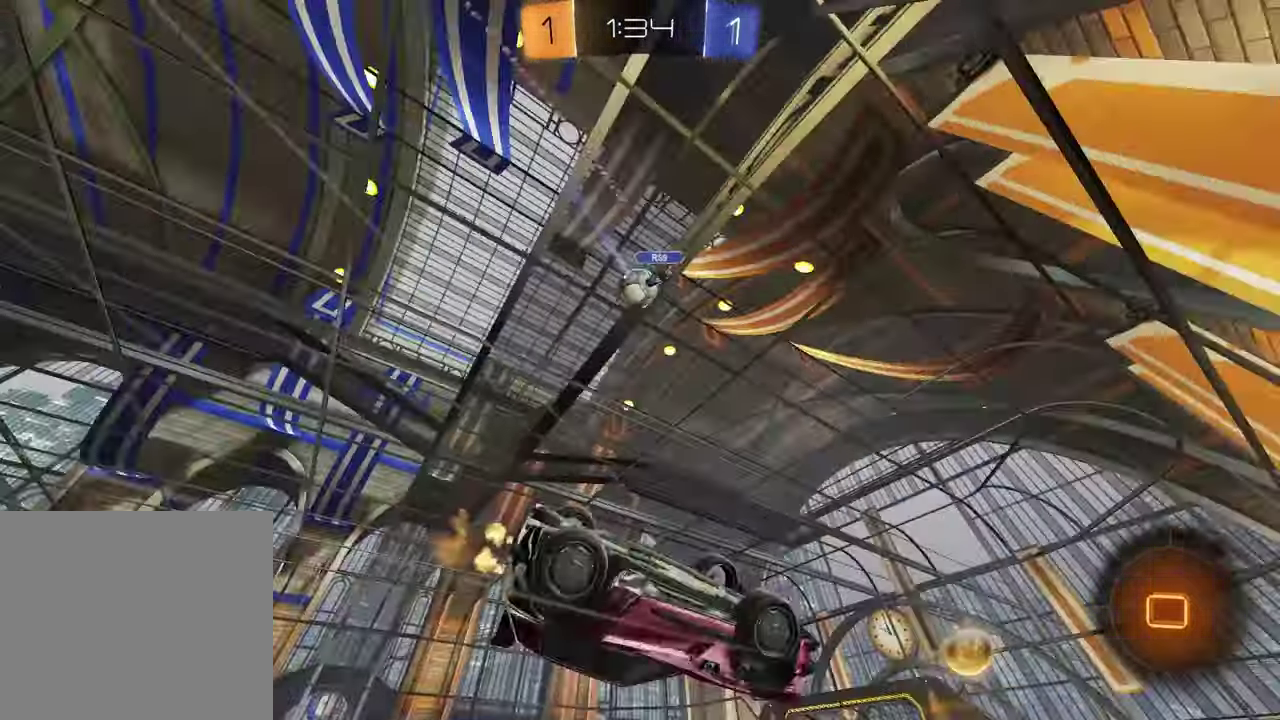
{"buttons": ["R2"], "left_stick": "down-left", "right_stick": "center", "events": [[133, "left_stick", "center"], [217, "left_stick", "down-left"], [300, "TRIANGLE", "down"], [400, "TRIANGLE", "up"]]}
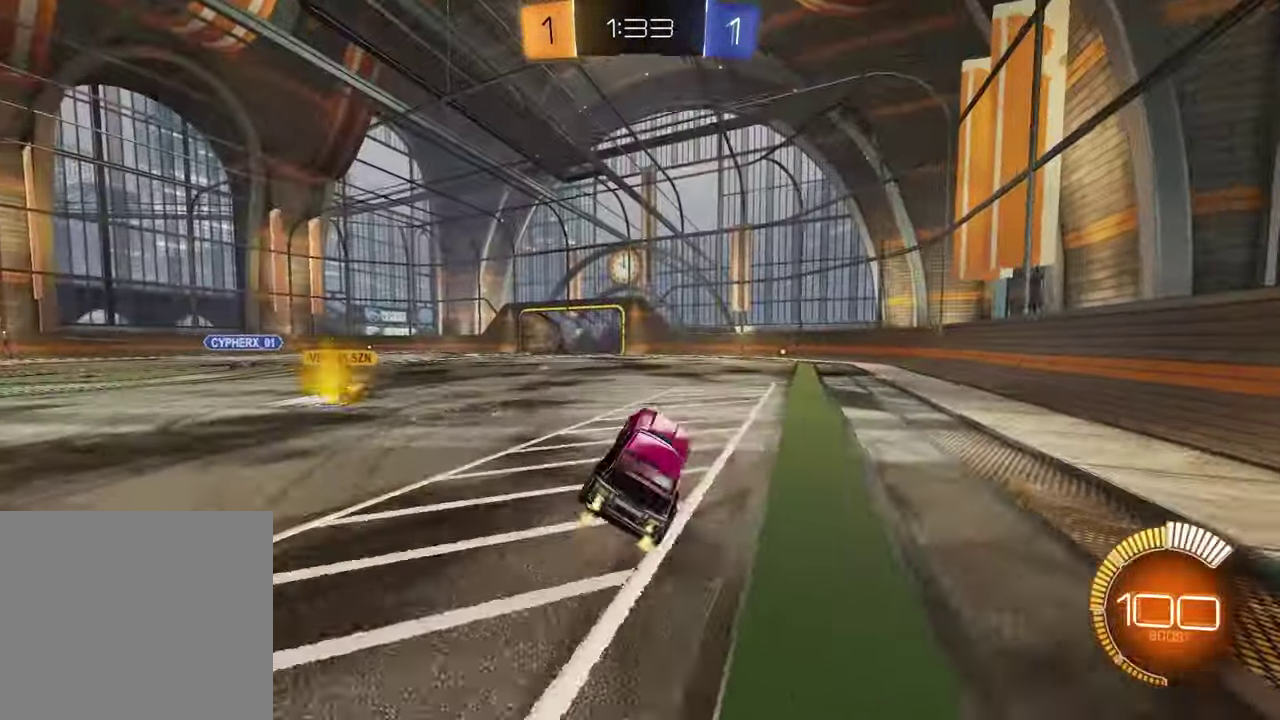
{"buttons": ["R2"], "left_stick": "center", "right_stick": "center", "events": [[17, "left_stick", "center"], [333, "TRIANGLE", "down"], [433, "TRIANGLE", "up"]]}
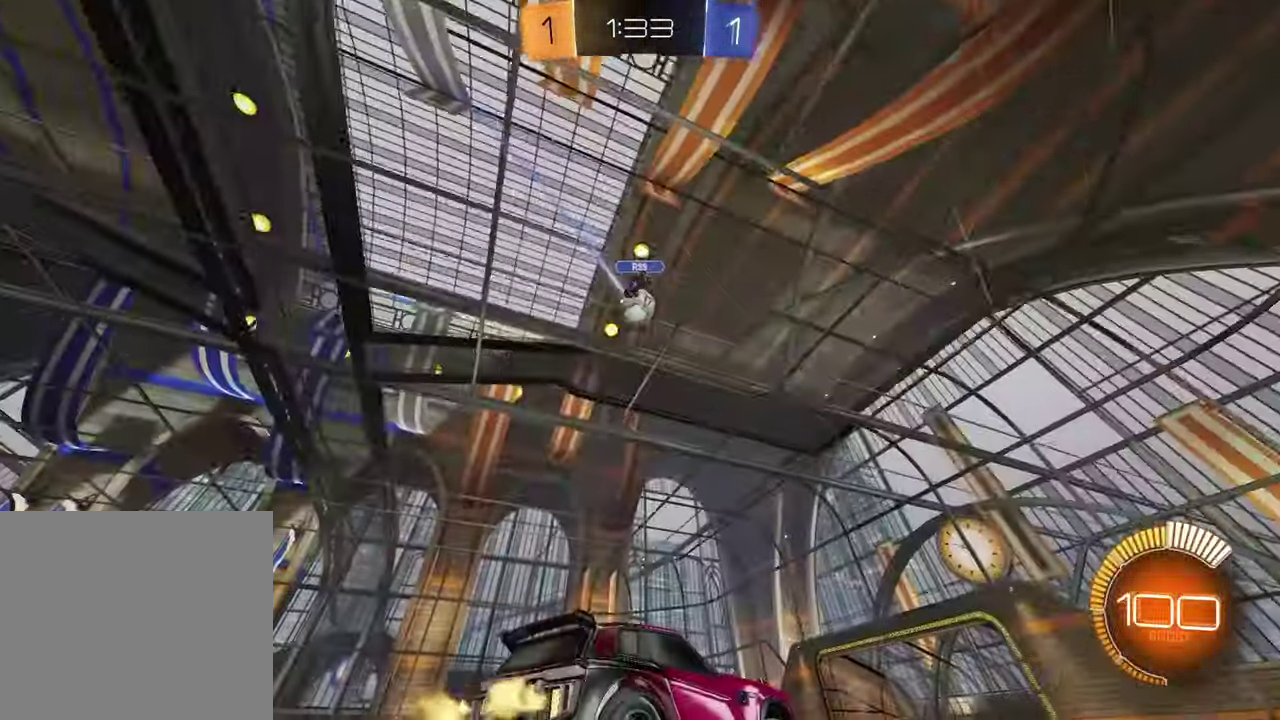
{"buttons": ["R2"], "left_stick": "center", "right_stick": "center", "events": [[383, "left_stick", "right"], [467, "left_stick", "center"]]}
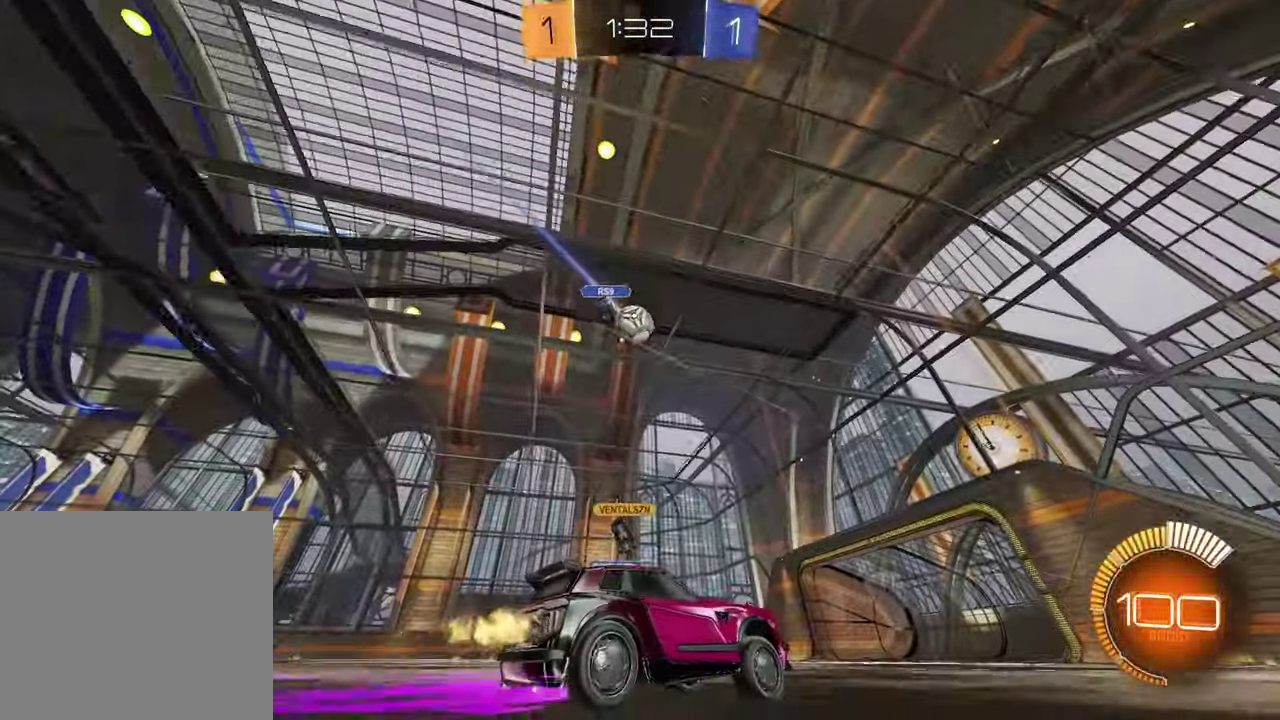
{"buttons": [], "left_stick": "center", "right_stick": "center", "events": [[300, "R2", "up"]]}
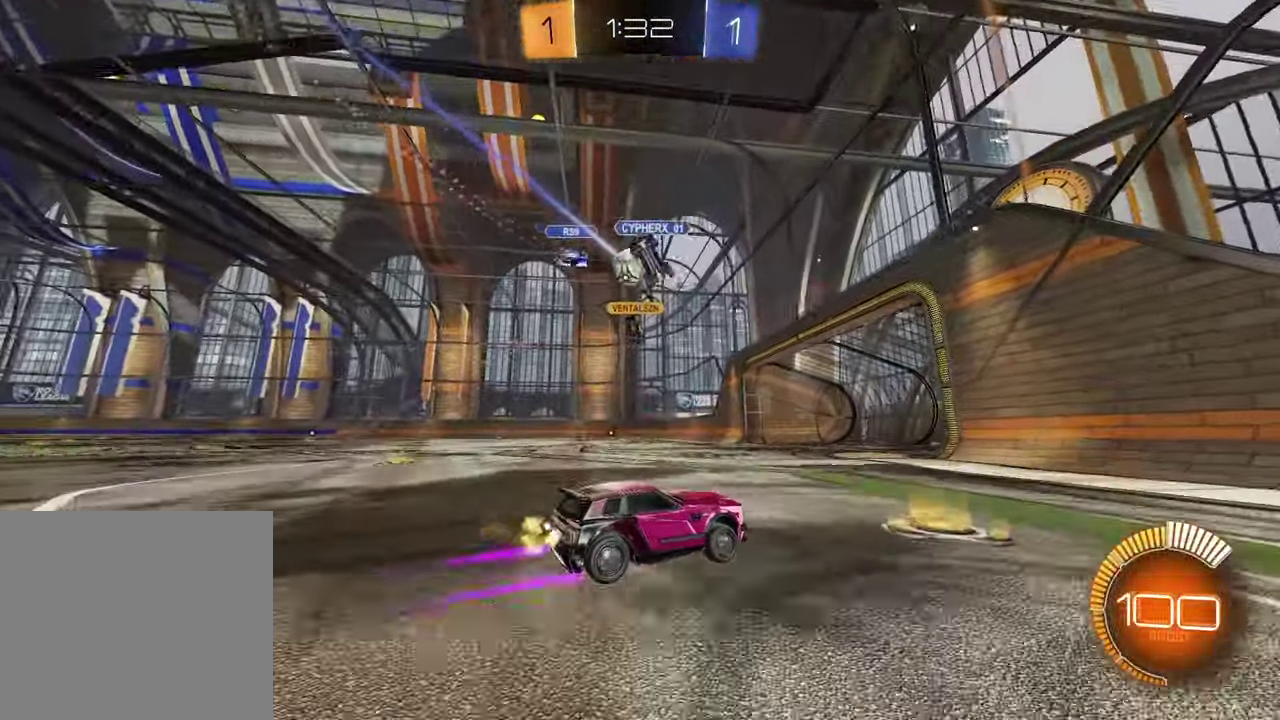
{"buttons": ["L2"], "left_stick": "left", "right_stick": "center", "events": [[50, "left_stick", "left"], [433, "left_stick", "center"], [483, "L2", "down"], [500, "left_stick", "left"]]}
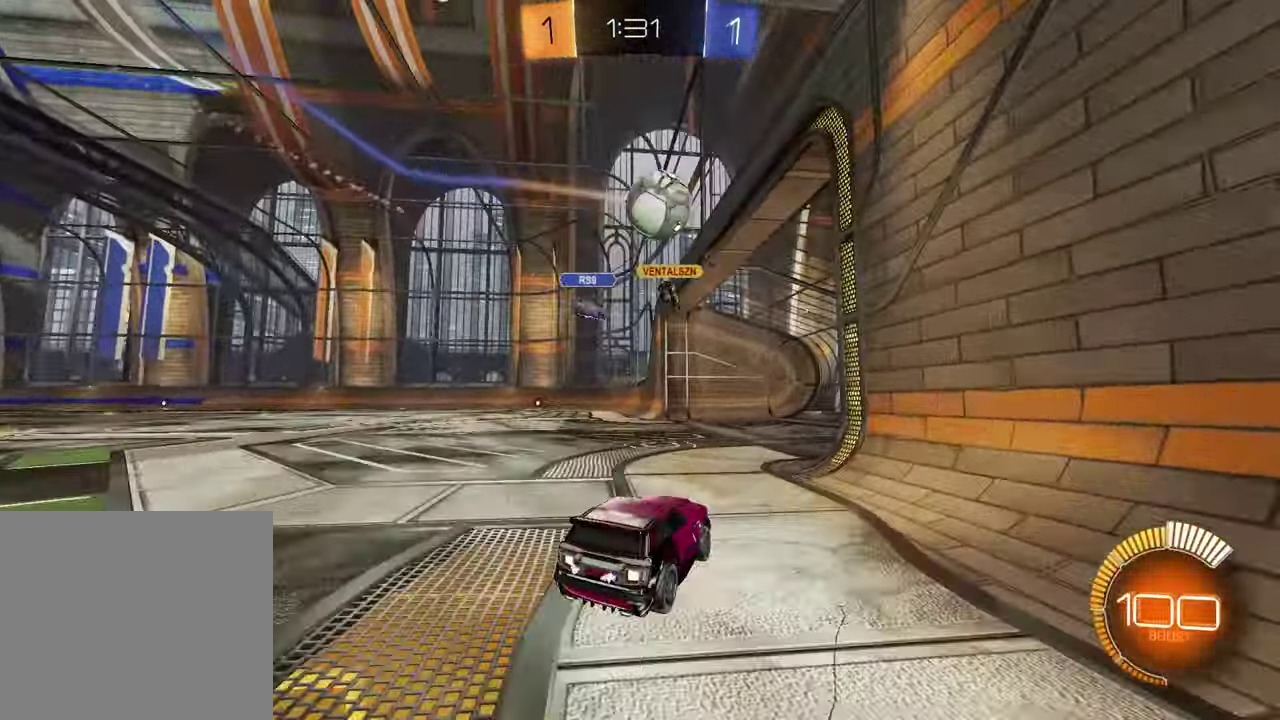
{"buttons": ["R2"], "left_stick": "right", "right_stick": "center", "events": [[267, "L2", "up"], [300, "left_stick", "center"], [383, "left_stick", "right"], [450, "R2", "down"]]}
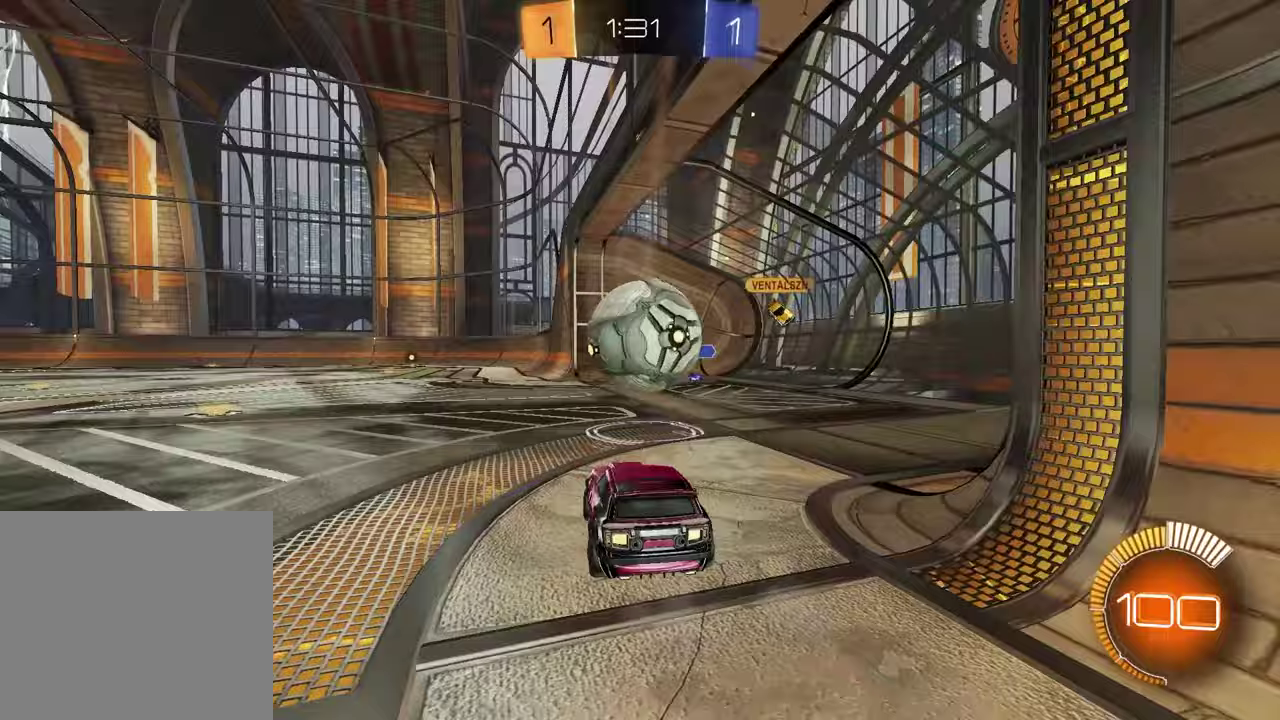
{"buttons": ["R2"], "left_stick": "left", "right_stick": "center", "events": [[50, "L2", "down"], [50, "R2", "up"], [67, "left_stick", "down"], [83, "CROSS", "down"], [133, "R2", "down"], [150, "L3", "down"], [150, "left_stick", "down-left"], [283, "L3", "up"], [300, "CROSS", "up"], [333, "L2", "up"], [350, "CROSS", "down"], [367, "left_stick", "center"], [450, "left_stick", "left"], [467, "CROSS", "up"]]}
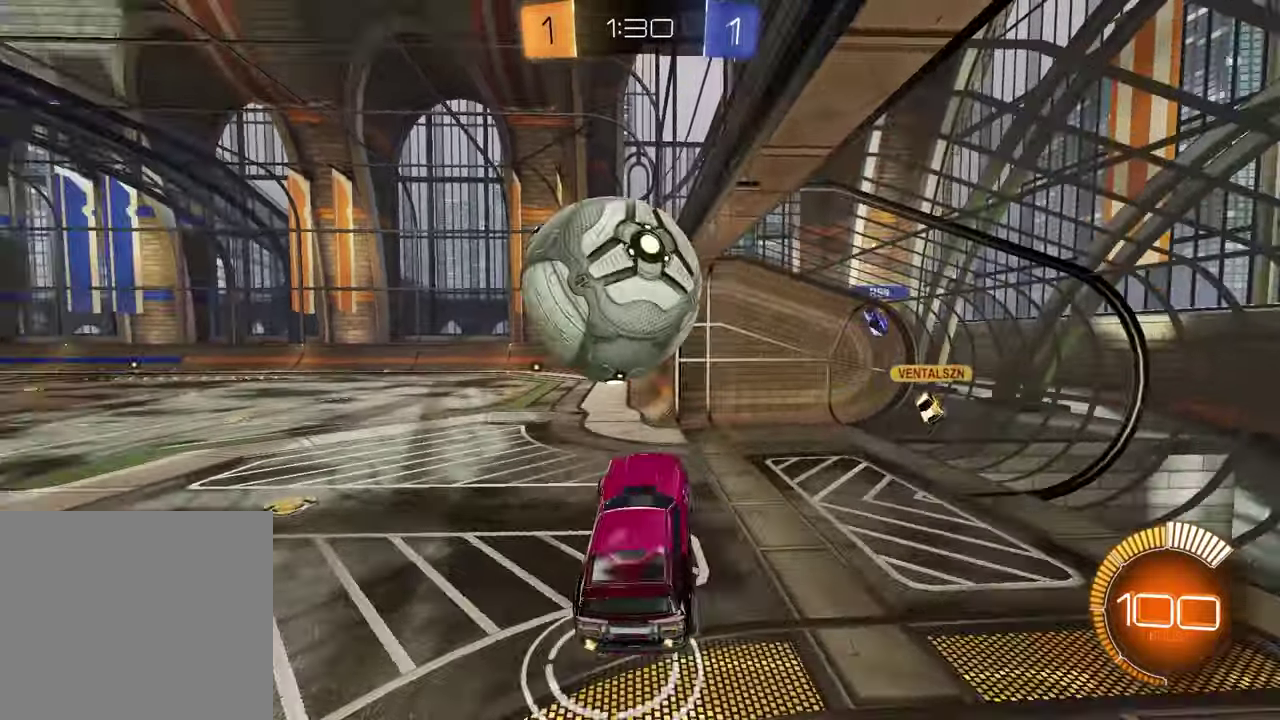
{"buttons": [], "left_stick": "up", "right_stick": "center", "events": [[117, "SQUARE", "down"], [283, "left_stick", "up-left"], [350, "SQUARE", "up"], [417, "R2", "up"], [450, "left_stick", "up"]]}
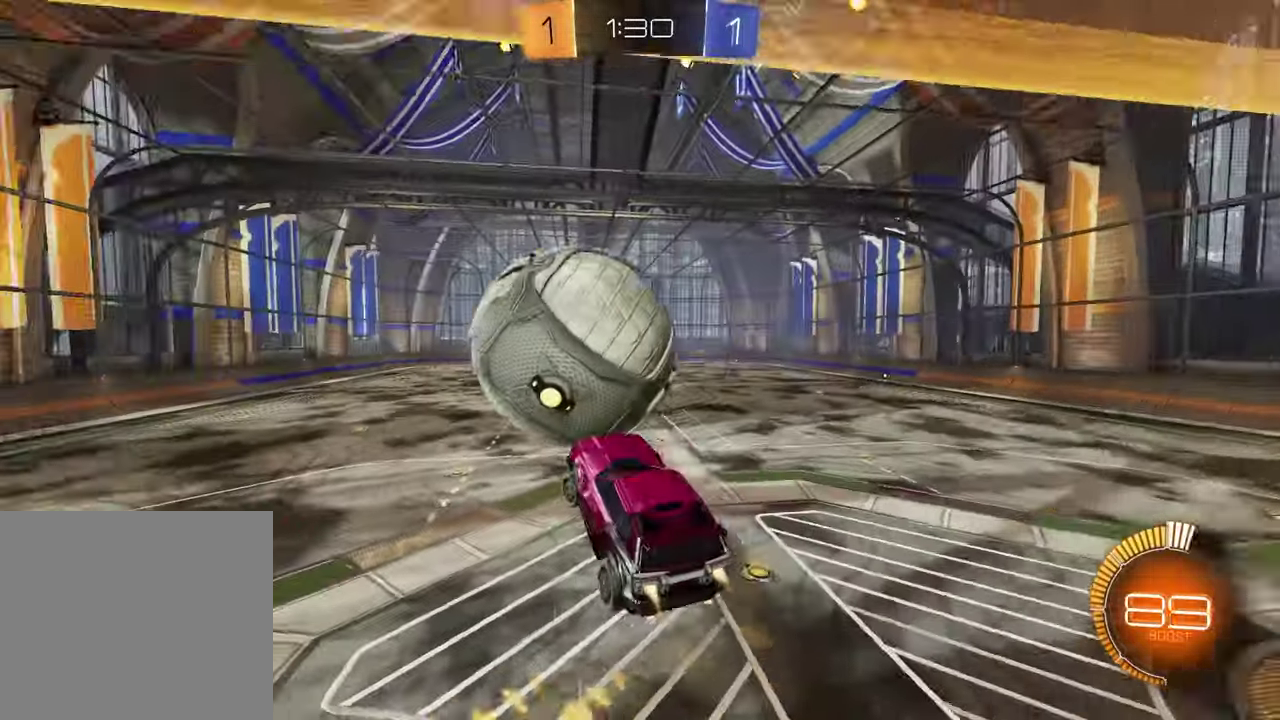
{"buttons": ["SQUARE"], "left_stick": "down-left", "right_stick": "center", "events": [[33, "left_stick", "up-right"], [117, "SQUARE", "down"], [417, "left_stick", "down-left"]]}
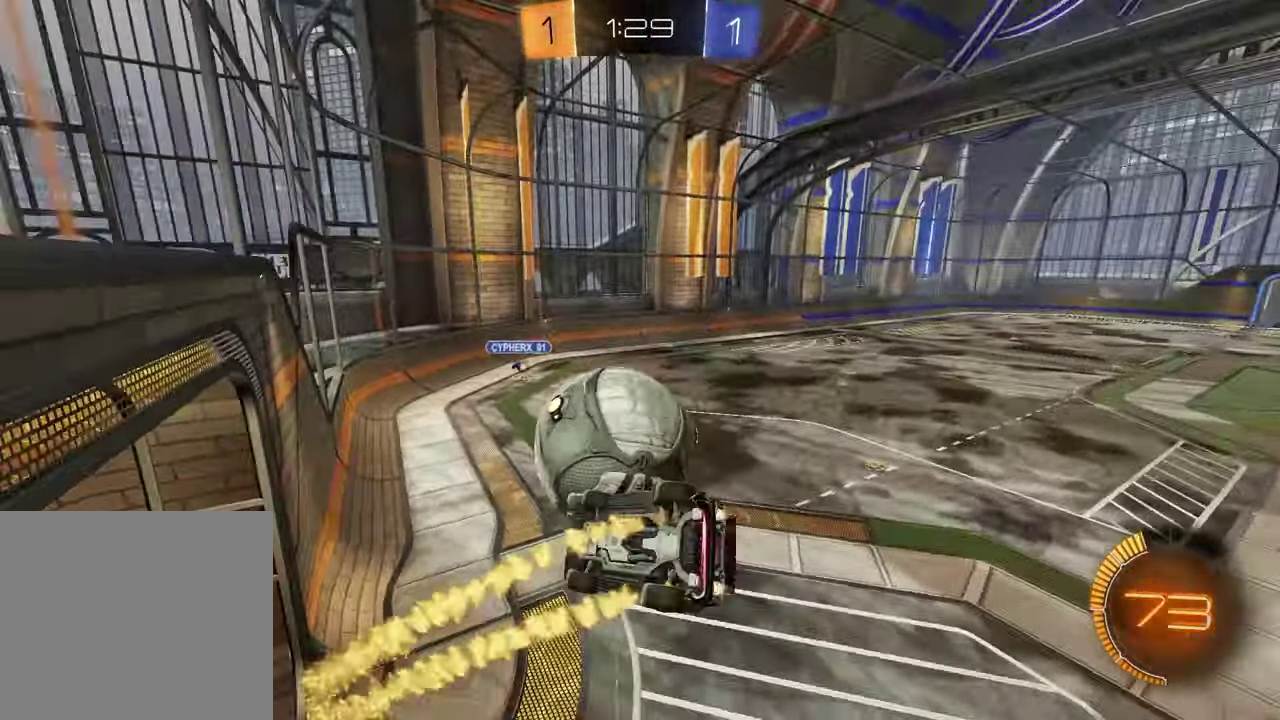
{"buttons": ["SQUARE"], "left_stick": "left", "right_stick": "center", "events": [[50, "left_stick", "left"], [150, "left_stick", "up"], [217, "left_stick", "down-right"], [267, "left_stick", "down"], [367, "left_stick", "down-left"], [450, "left_stick", "left"]]}
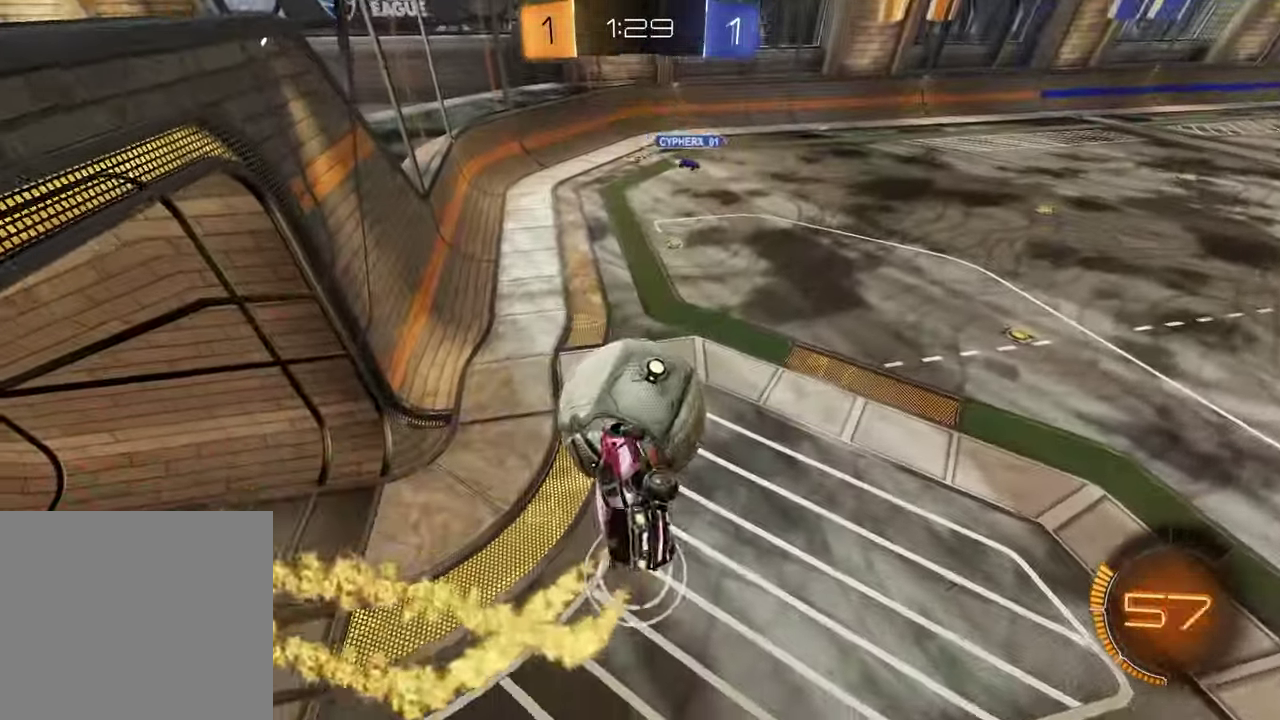
{"buttons": [], "left_stick": "right", "right_stick": "center", "events": [[17, "left_stick", "up-left"], [67, "left_stick", "up"], [150, "left_stick", "right"], [200, "SQUARE", "up"], [200, "left_stick", "up-left"], [317, "left_stick", "down-left"], [467, "left_stick", "right"]]}
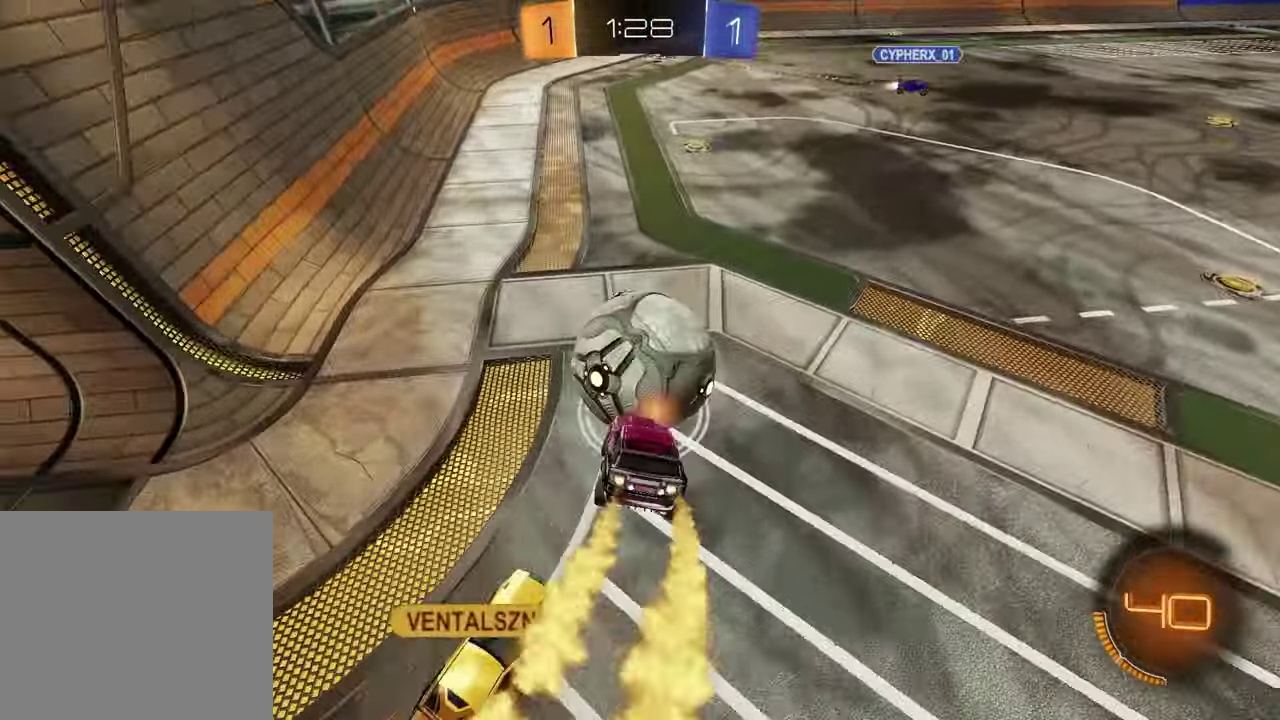
{"buttons": ["R2"], "left_stick": "left", "right_stick": "center", "events": [[50, "left_stick", "center"], [150, "R2", "down"], [350, "left_stick", "left"]]}
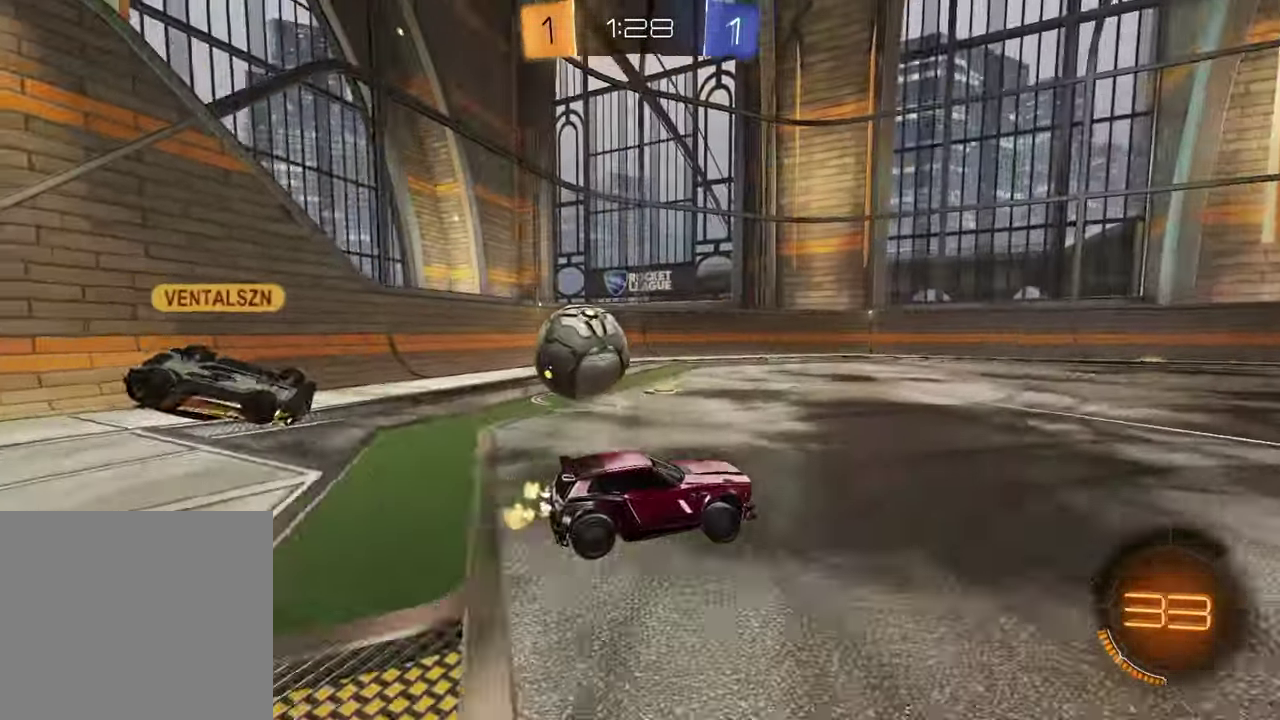
{"buttons": ["R2"], "left_stick": "center", "right_stick": "center", "events": [[183, "left_stick", "center"], [217, "TRIANGLE", "down"], [300, "TRIANGLE", "up"], [300, "left_stick", "left"], [433, "left_stick", "center"]]}
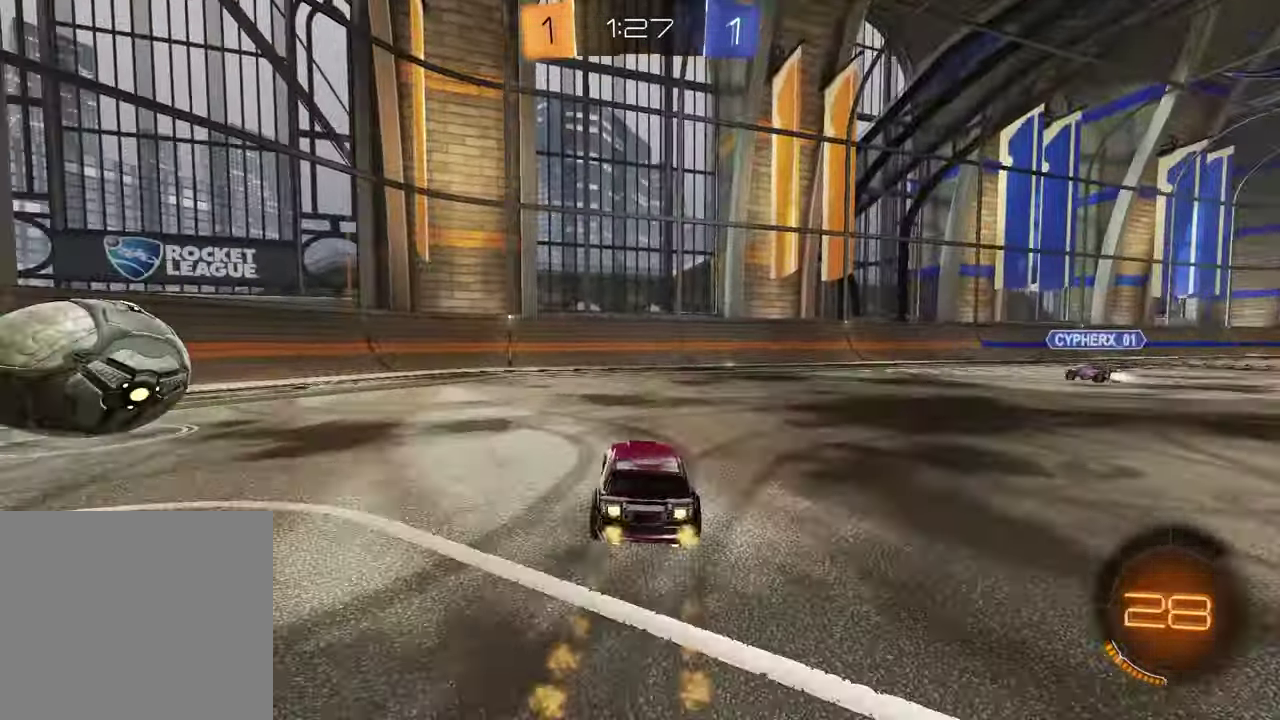
{"buttons": ["R2"], "left_stick": "center", "right_stick": "center", "events": [[33, "left_stick", "right"], [350, "left_stick", "center"], [417, "left_stick", "left"], [483, "left_stick", "center"]]}
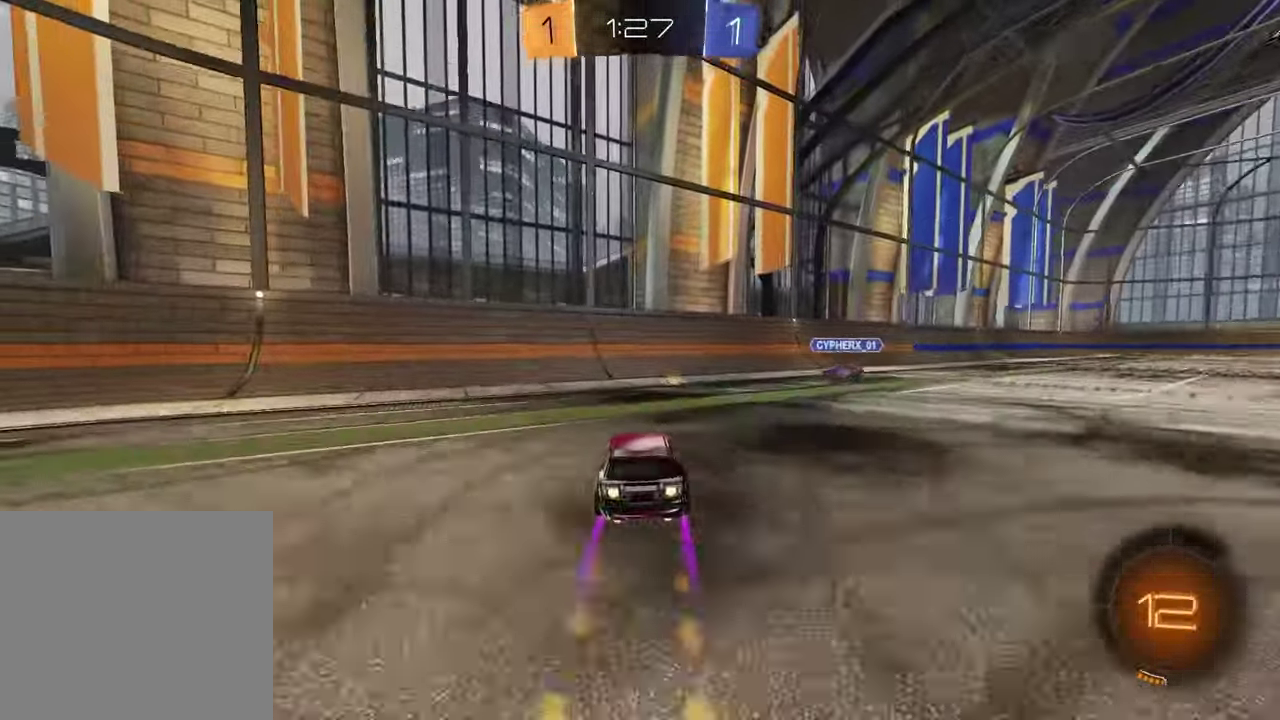
{"buttons": ["TRIANGLE", "R2"], "left_stick": "left", "right_stick": "center", "events": [[250, "left_stick", "left"], [483, "TRIANGLE", "down"]]}
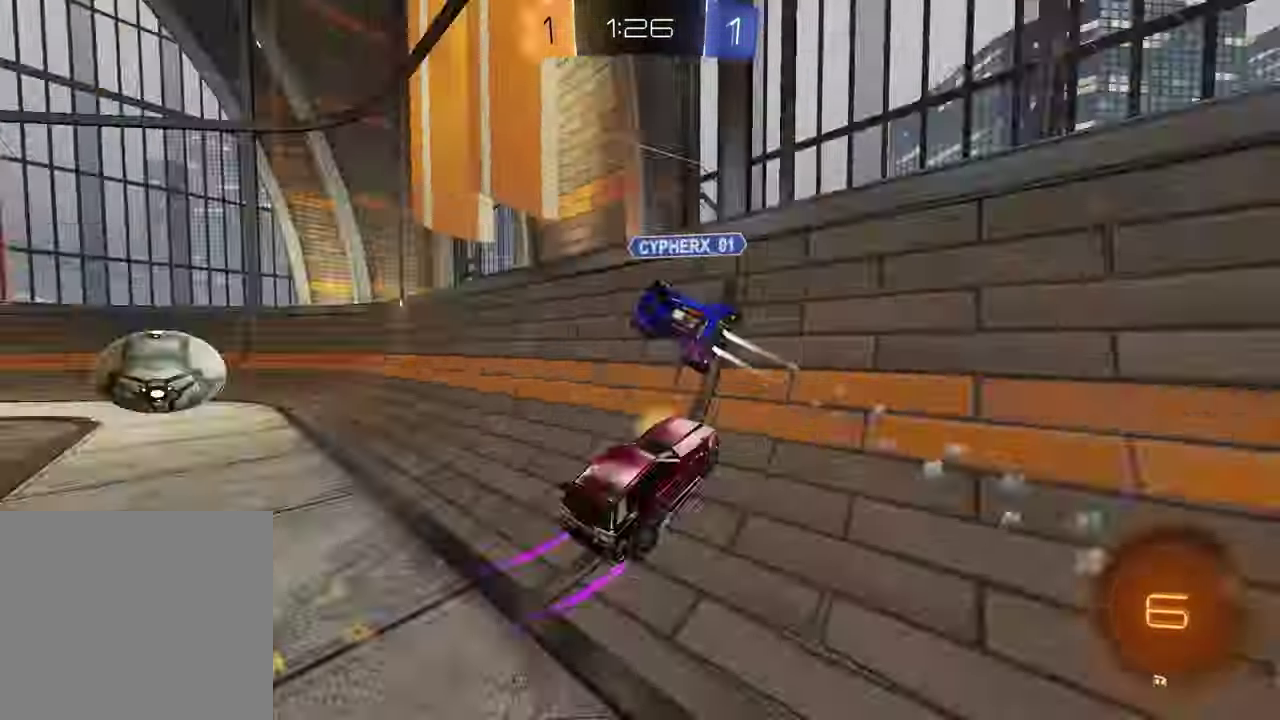
{"buttons": ["R2"], "left_stick": "left", "right_stick": "center", "events": [[117, "TRIANGLE", "up"]]}
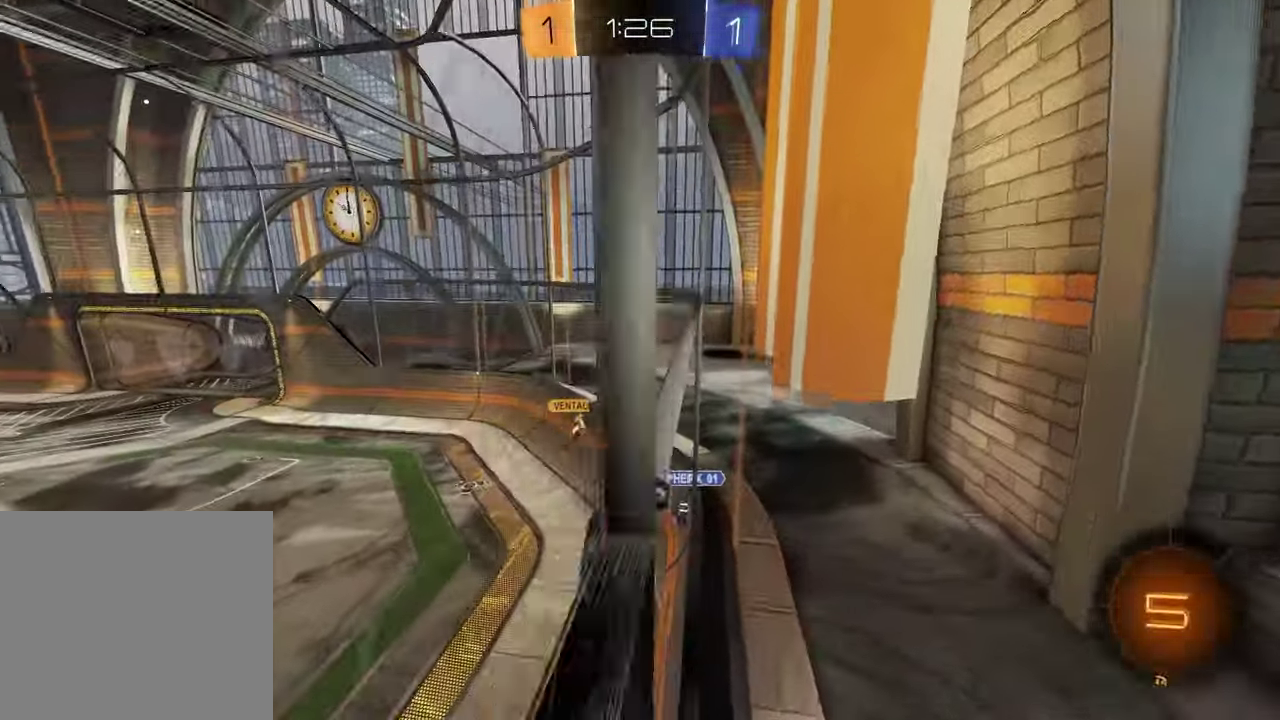
{"buttons": ["R2"], "left_stick": "center", "right_stick": "center", "events": [[333, "left_stick", "center"]]}
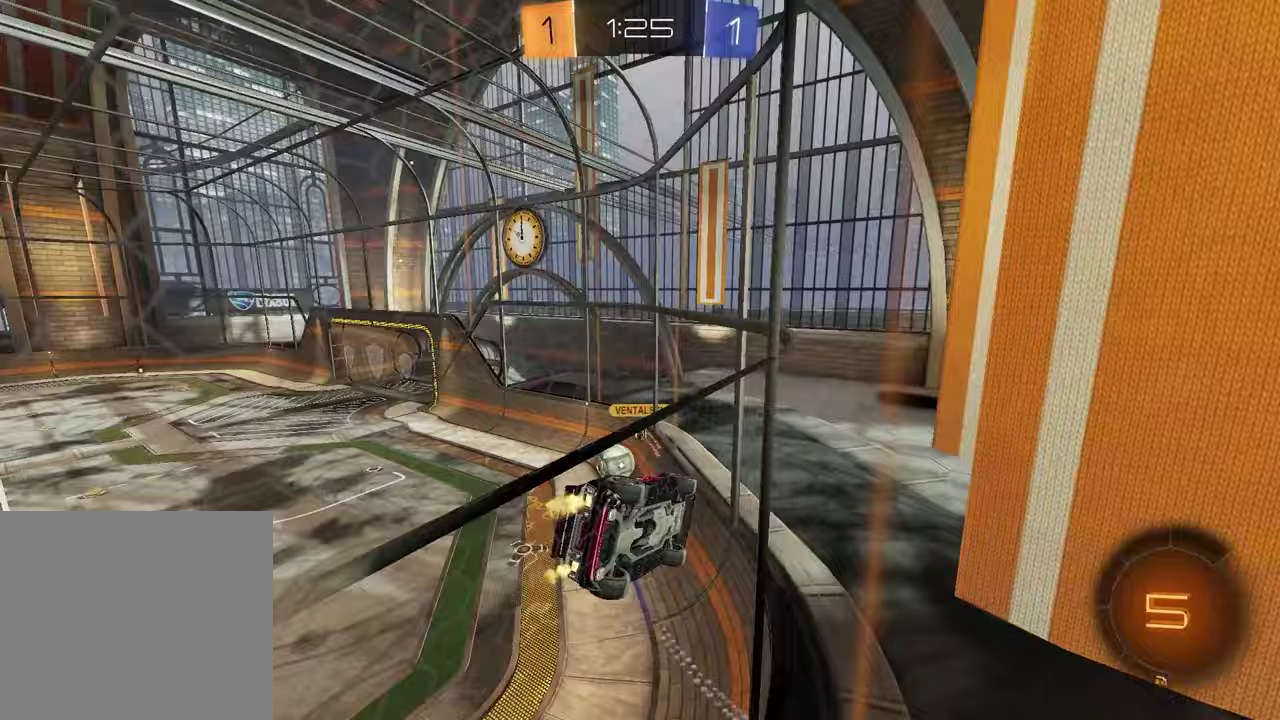
{"buttons": ["R2"], "left_stick": "left", "right_stick": "center", "events": [[350, "left_stick", "left"]]}
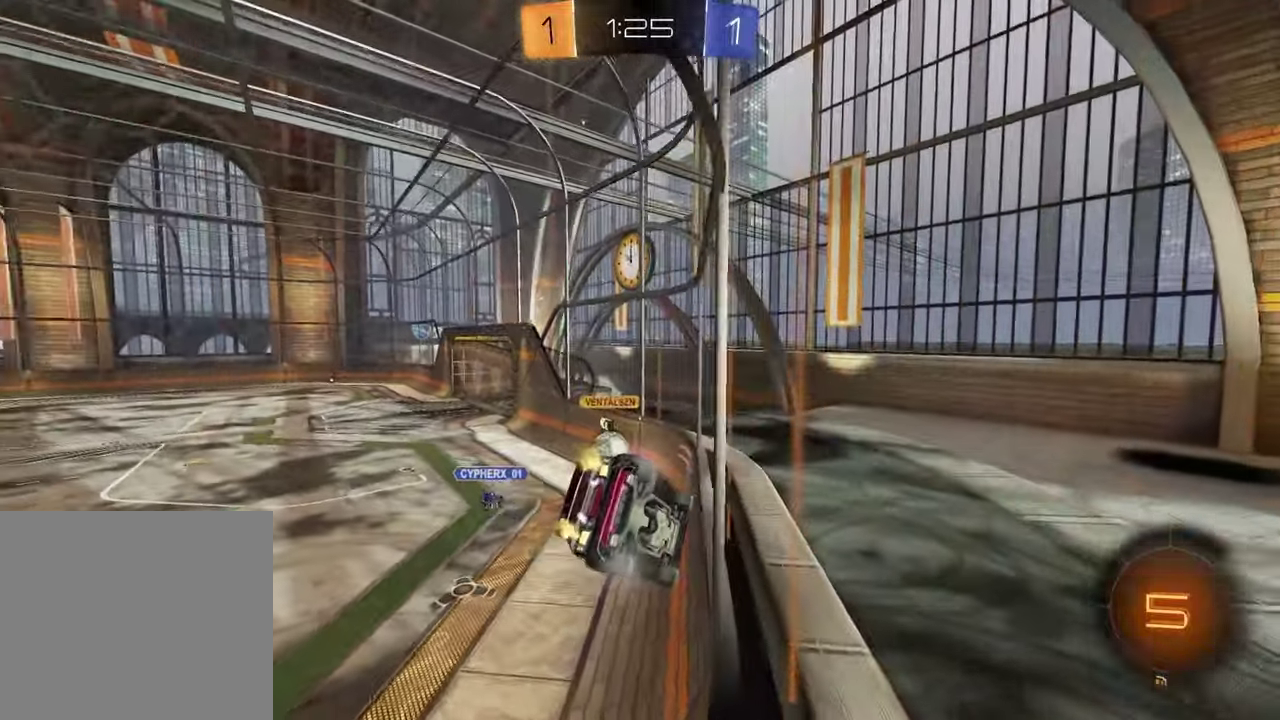
{"buttons": ["R2"], "left_stick": "up-right", "right_stick": "center", "events": [[33, "left_stick", "center"], [217, "left_stick", "right"], [383, "left_stick", "up-right"]]}
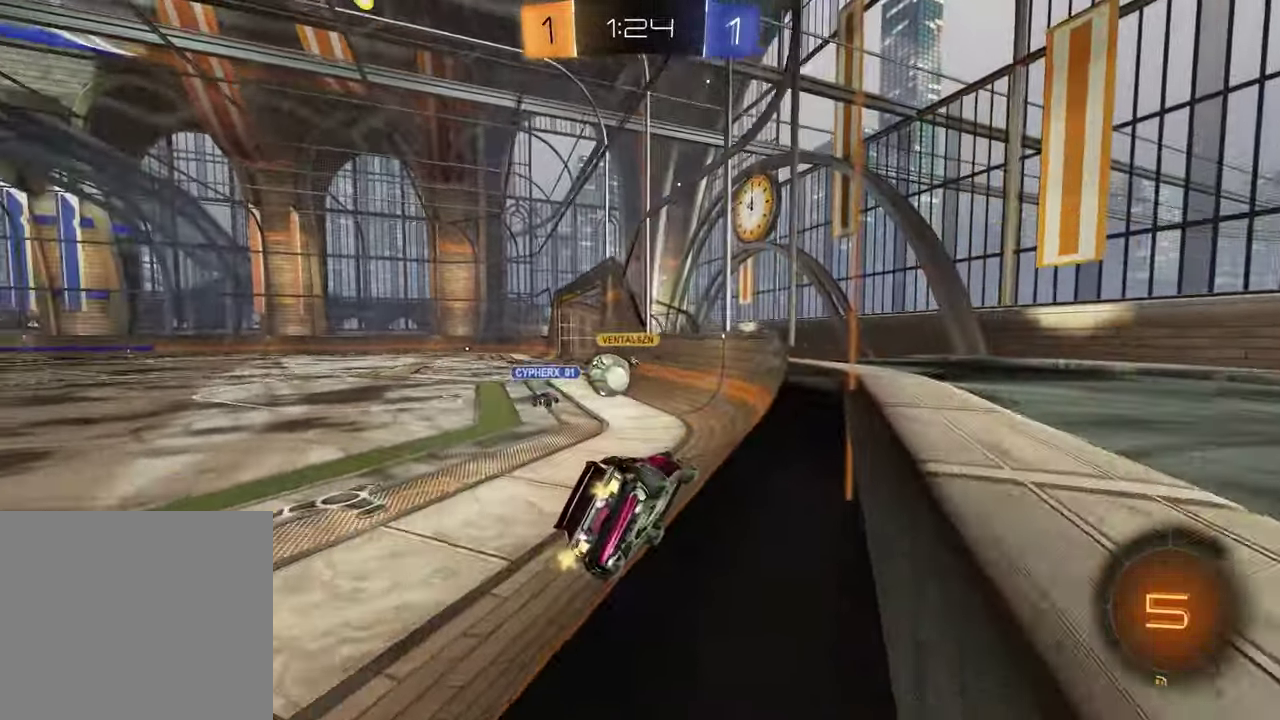
{"buttons": ["R2"], "left_stick": "center", "right_stick": "center", "events": [[83, "left_stick", "center"]]}
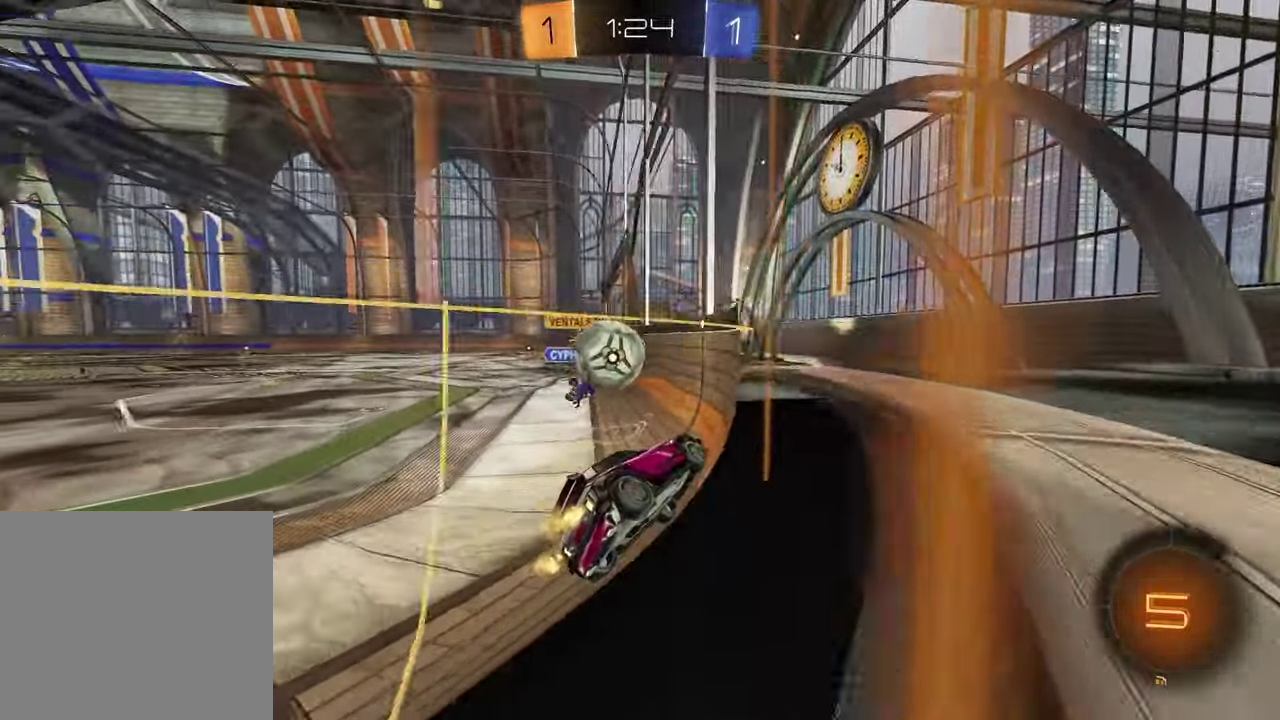
{"buttons": [], "left_stick": "left", "right_stick": "center", "events": [[17, "left_stick", "left"], [333, "R2", "up"]]}
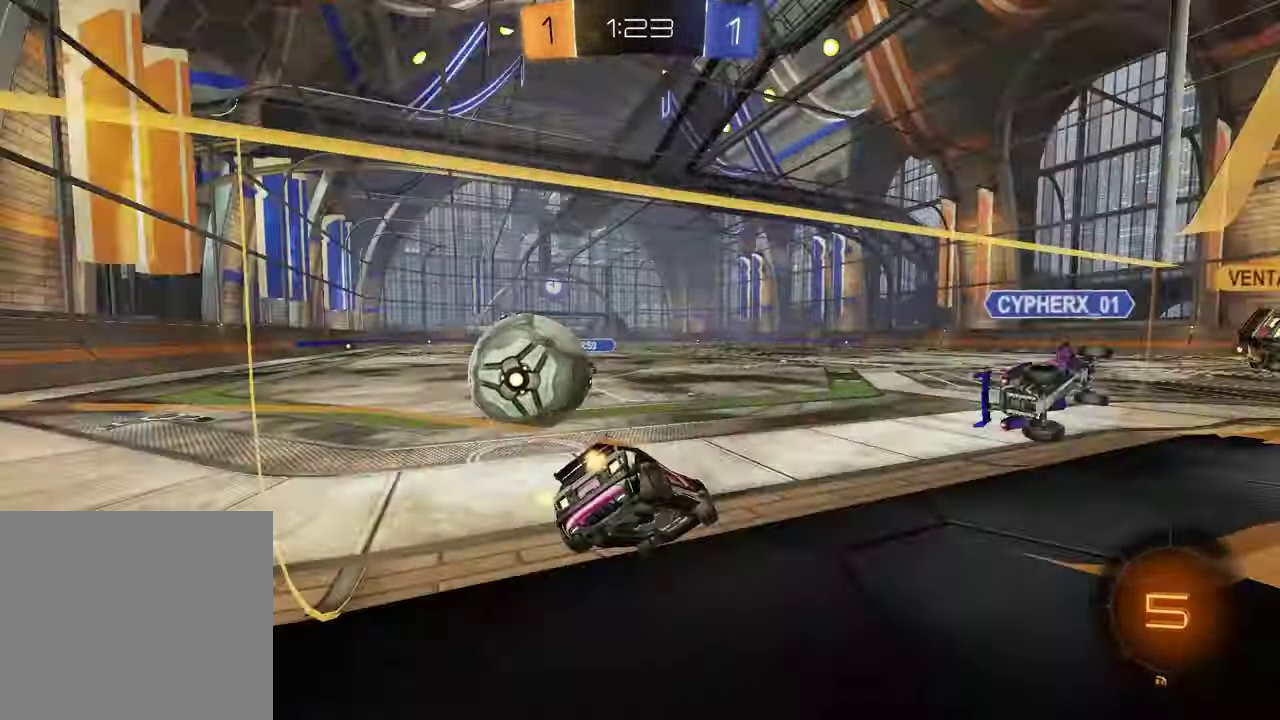
{"buttons": ["R2"], "left_stick": "left", "right_stick": "center", "events": [[17, "R2", "down"], [133, "R2", "up"], [417, "R2", "down"]]}
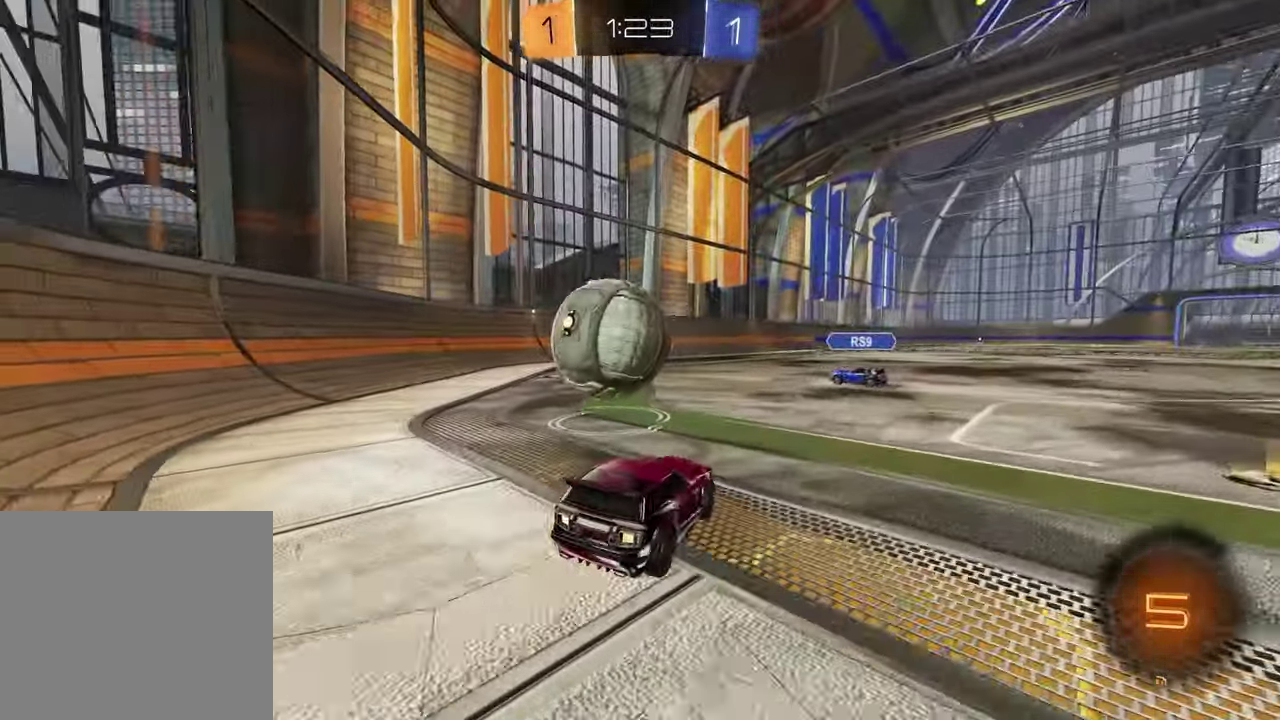
{"buttons": ["R2"], "left_stick": "left", "right_stick": "center", "events": [[150, "left_stick", "center"], [383, "left_stick", "left"]]}
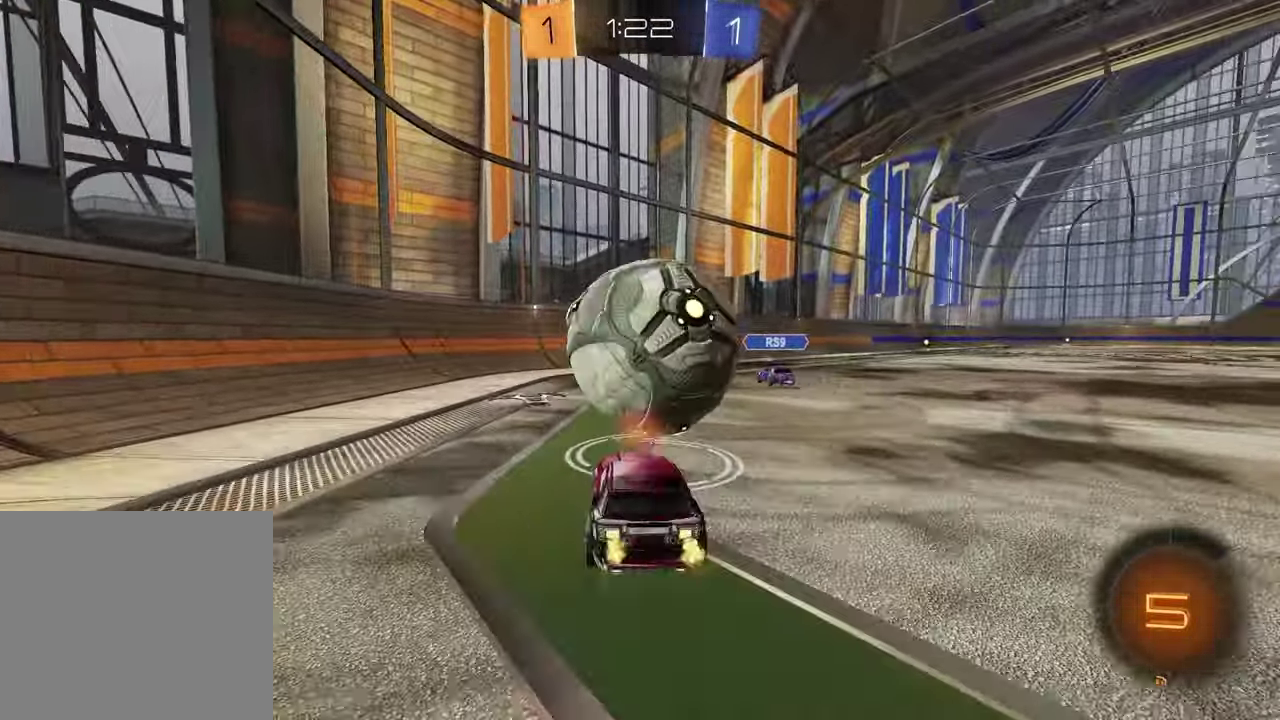
{"buttons": ["R2"], "left_stick": "center", "right_stick": "center", "events": [[33, "left_stick", "center"], [150, "TRIANGLE", "down"], [233, "TRIANGLE", "up"], [233, "left_stick", "down-left"], [367, "left_stick", "center"]]}